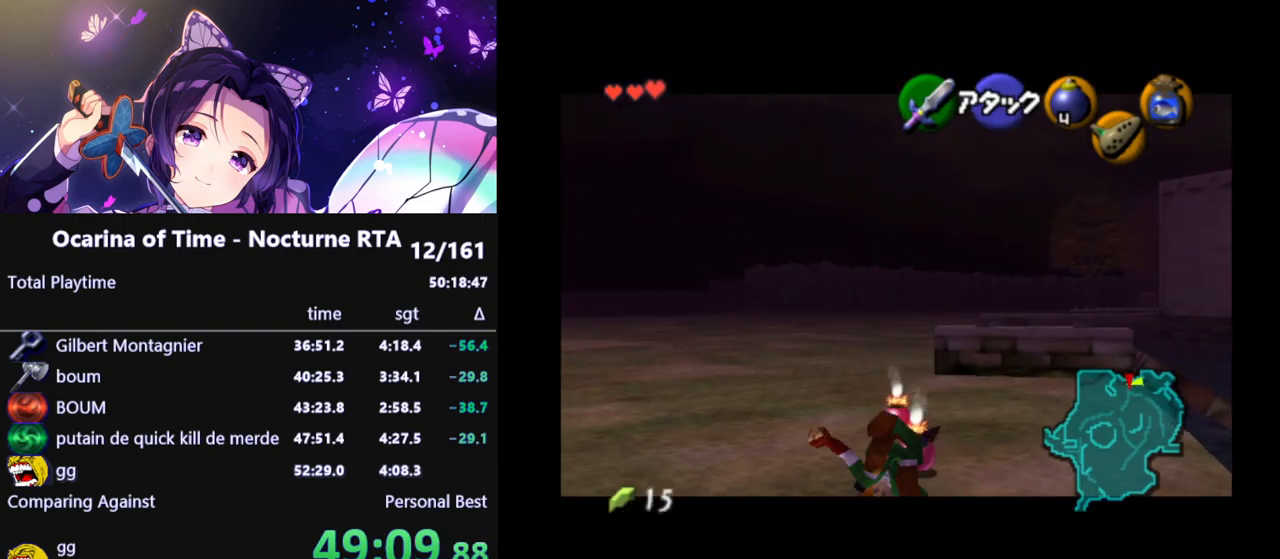
Gameplay with a controller (Nintendo layout); each line is a JSON object with the inputs held at the frame after it. "events" lists button and stick changes between this image and that frame as [ms after this image, input, new state], when the widget could be followed in between. Not read: L3 R3.
{"buttons": ["L1", "R1"], "left_stick": "center", "right_stick": "center"}
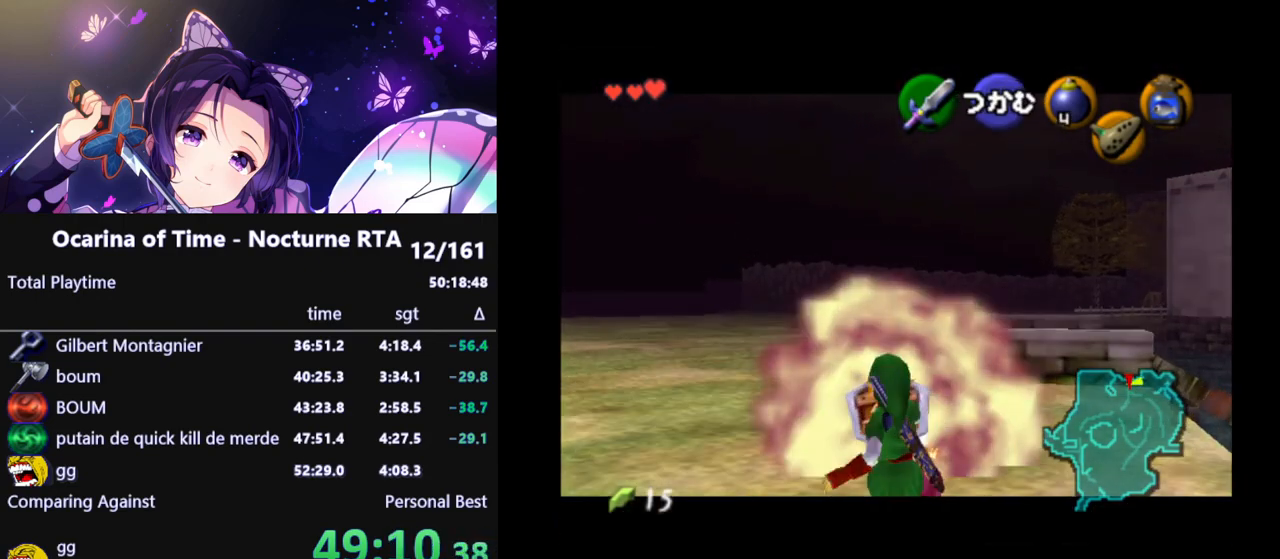
{"buttons": ["L1", "R1"], "left_stick": "center", "right_stick": "center", "events": []}
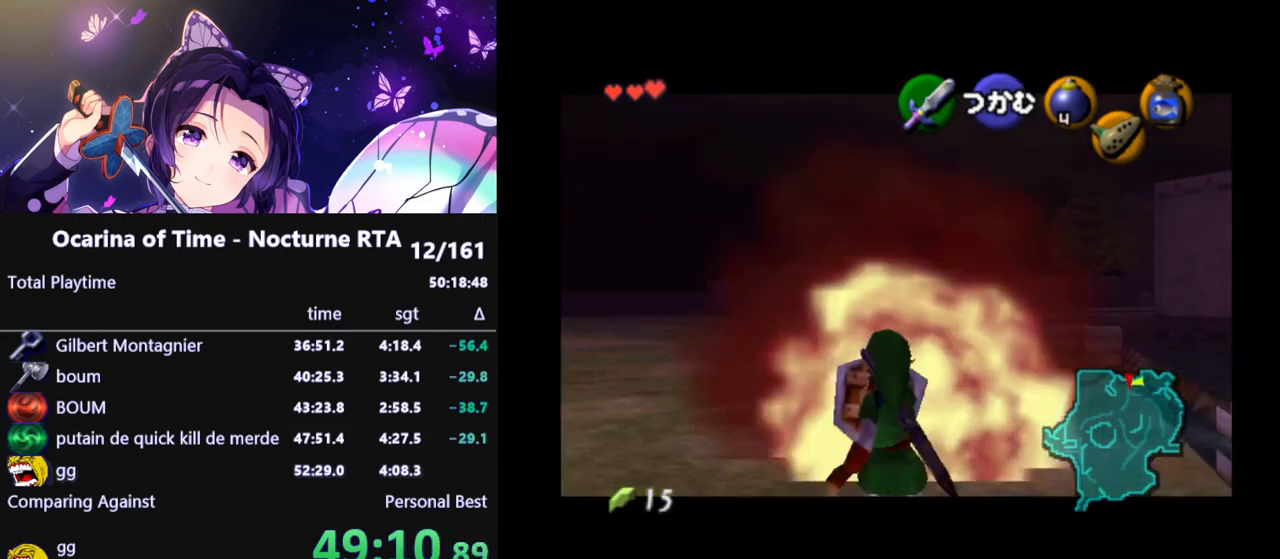
{"buttons": ["L1"], "left_stick": "down", "right_stick": "center", "events": [[67, "left_stick", "down"], [83, "R1", "up"]]}
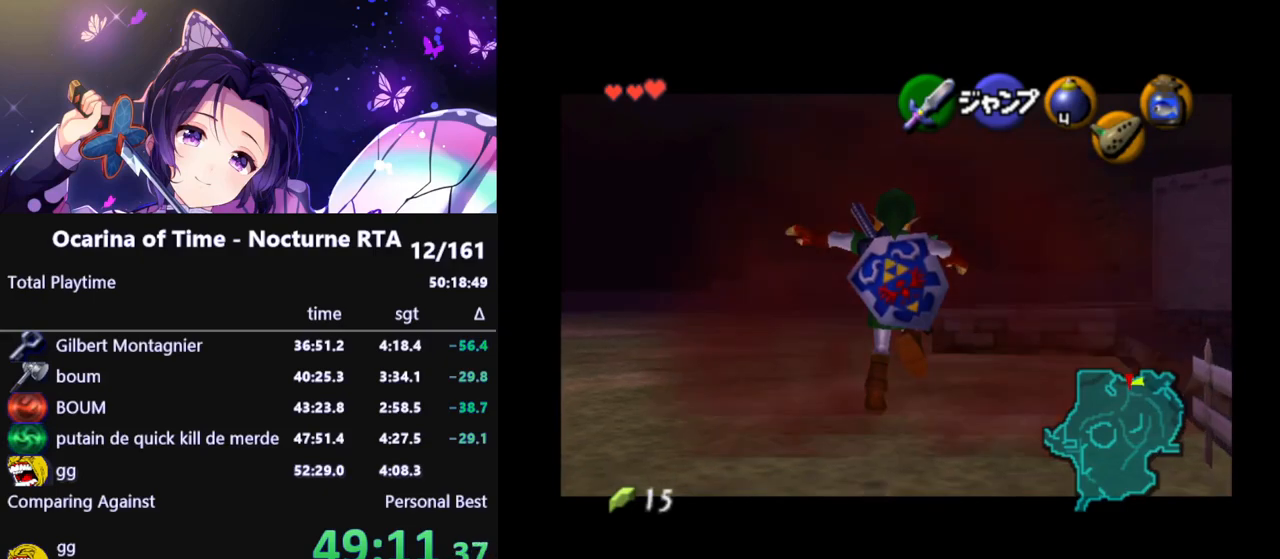
{"buttons": ["L1"], "left_stick": "down", "right_stick": "center", "events": [[117, "Y", "down"], [200, "Y", "up"]]}
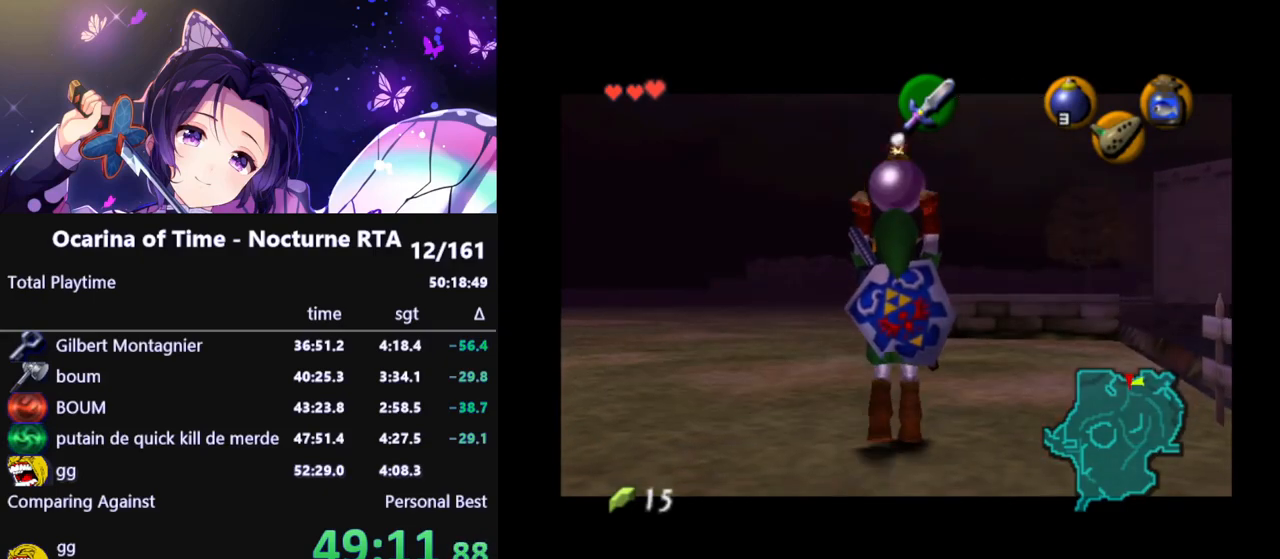
{"buttons": ["L1"], "left_stick": "down", "right_stick": "center", "events": []}
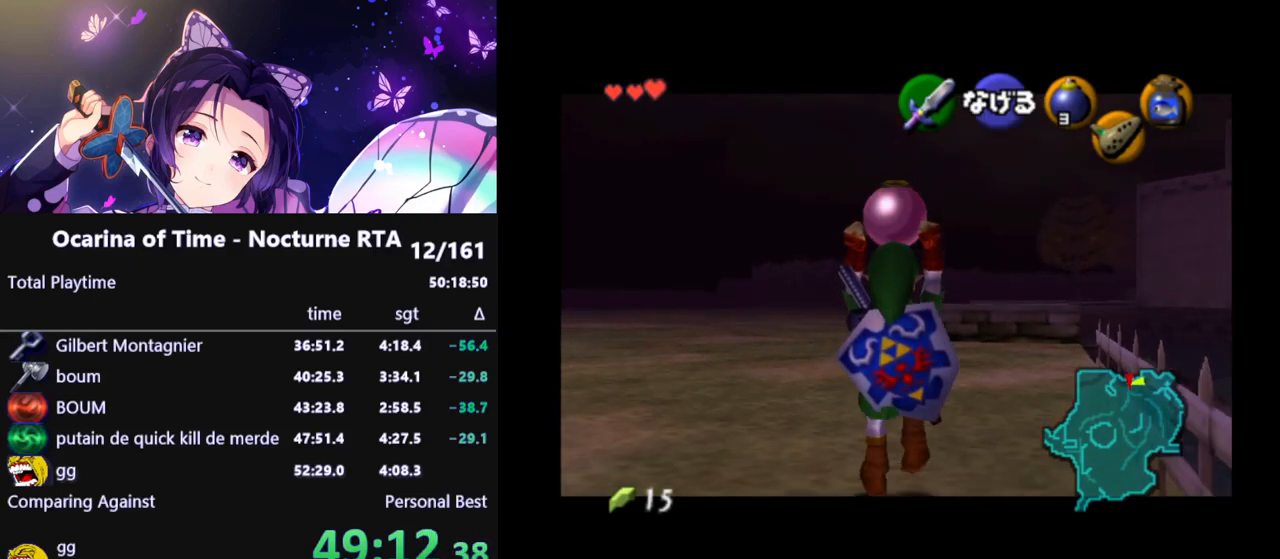
{"buttons": ["L1"], "left_stick": "down", "right_stick": "center", "events": []}
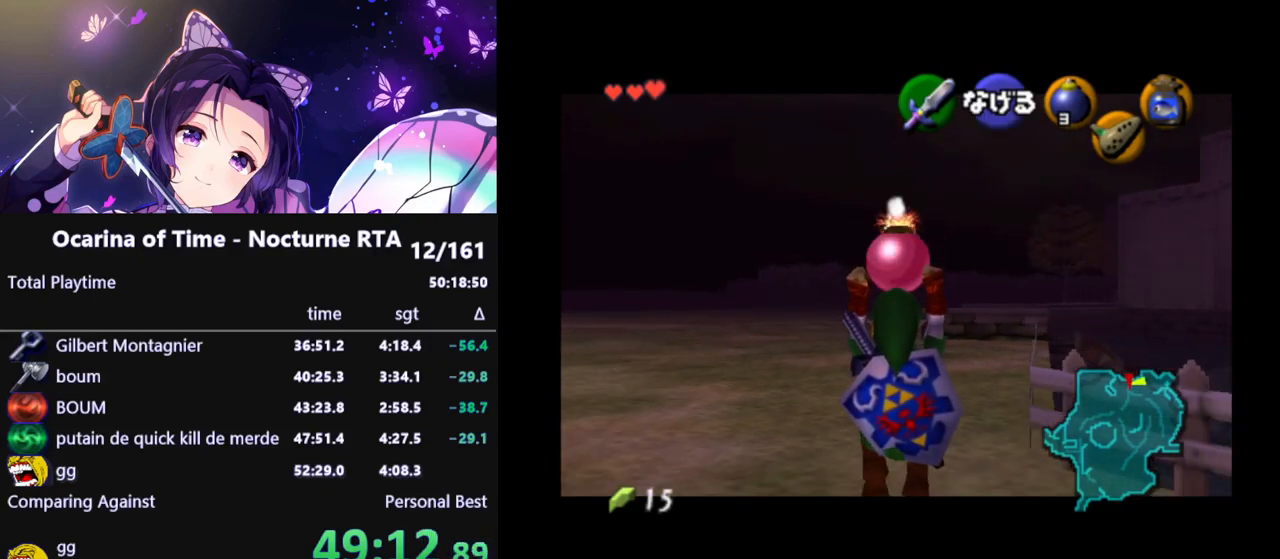
{"buttons": ["L1"], "left_stick": "down", "right_stick": "center", "events": []}
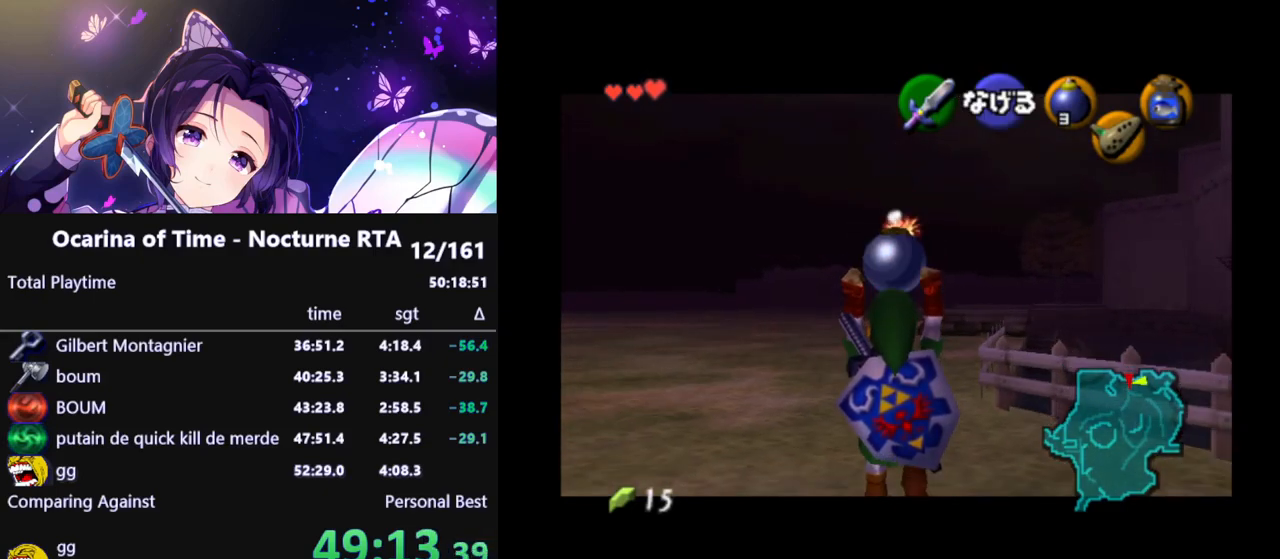
{"buttons": ["L1"], "left_stick": "down", "right_stick": "center", "events": []}
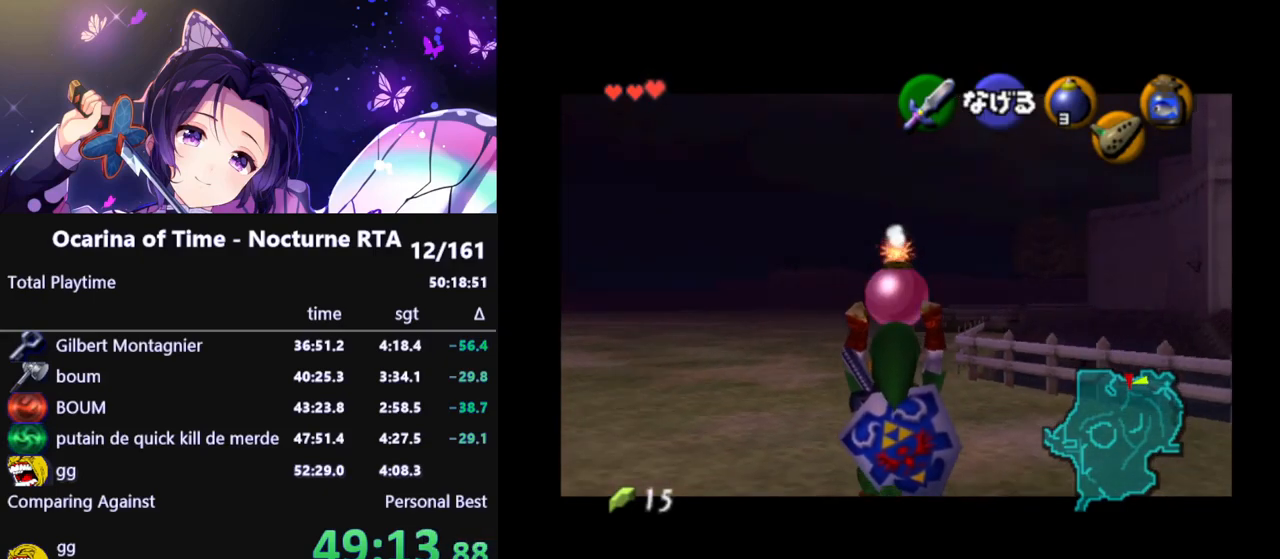
{"buttons": ["L1", "R1"], "left_stick": "down", "right_stick": "center", "events": [[67, "R1", "down"], [167, "R1", "up"], [233, "Y", "down"], [300, "R1", "down"], [333, "Y", "up"]]}
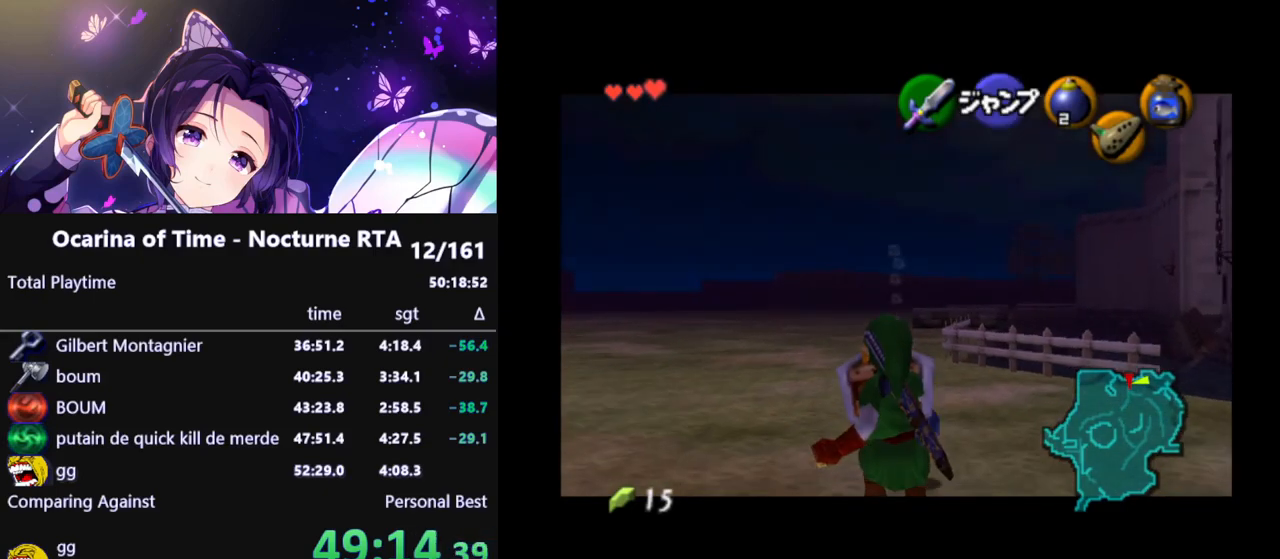
{"buttons": ["A", "L1", "R1"], "left_stick": "up", "right_stick": "center"}
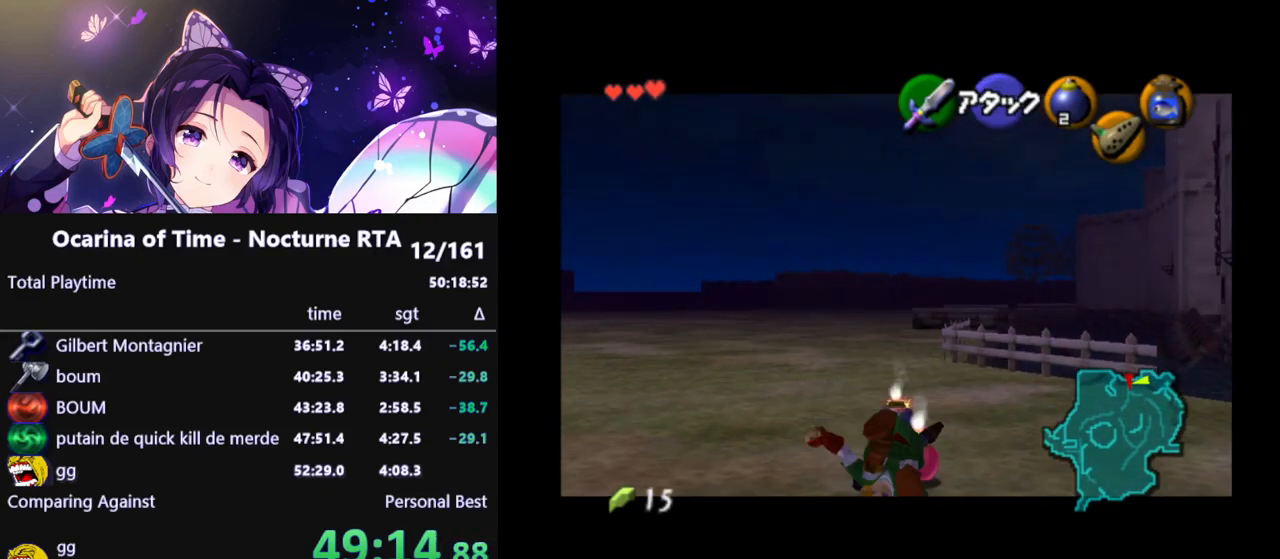
{"buttons": ["A", "L1", "R1"], "left_stick": "center", "right_stick": "center", "events": [[67, "left_stick", "center"]]}
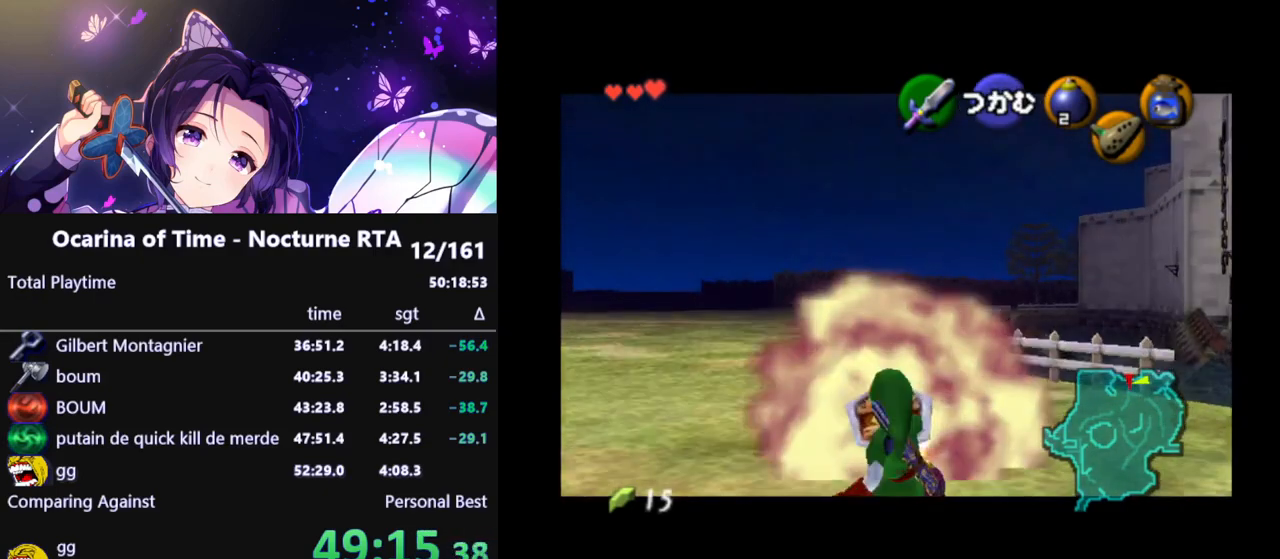
{"buttons": ["L1", "R1"], "left_stick": "center", "right_stick": "center"}
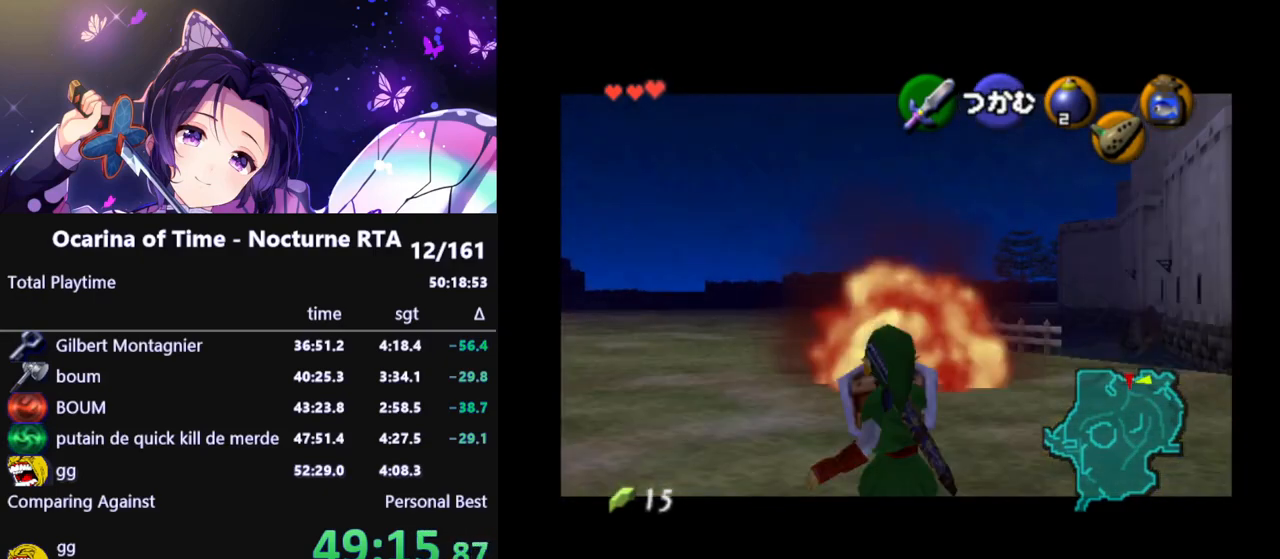
{"buttons": ["R1"], "left_stick": "center", "right_stick": "center", "events": [[350, "L1", "up"]]}
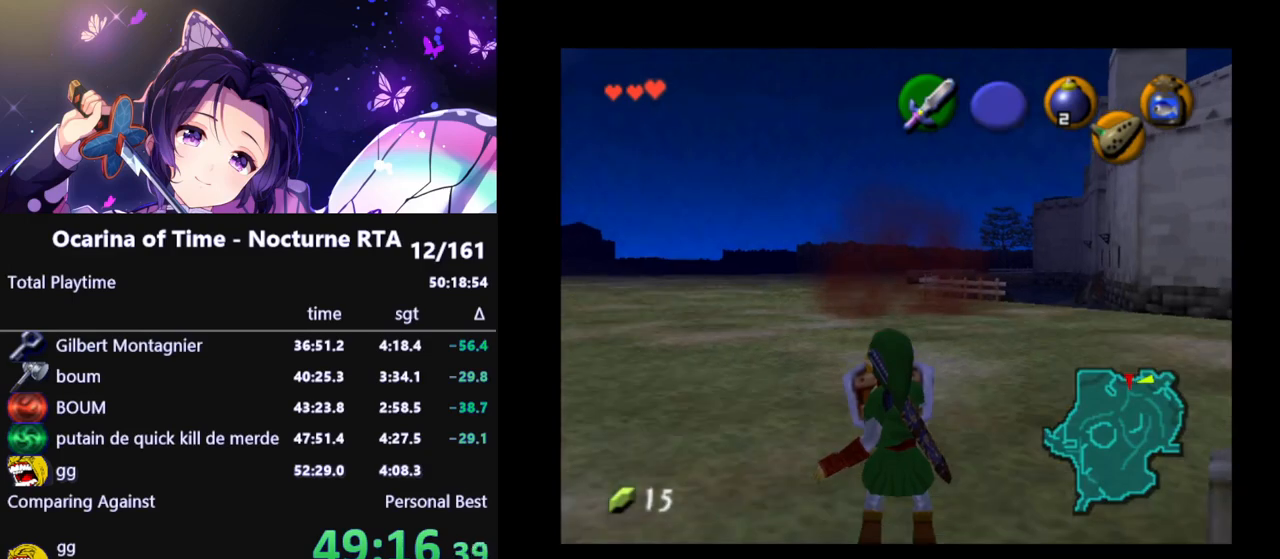
{"buttons": ["R1"], "left_stick": "center", "right_stick": "center", "events": []}
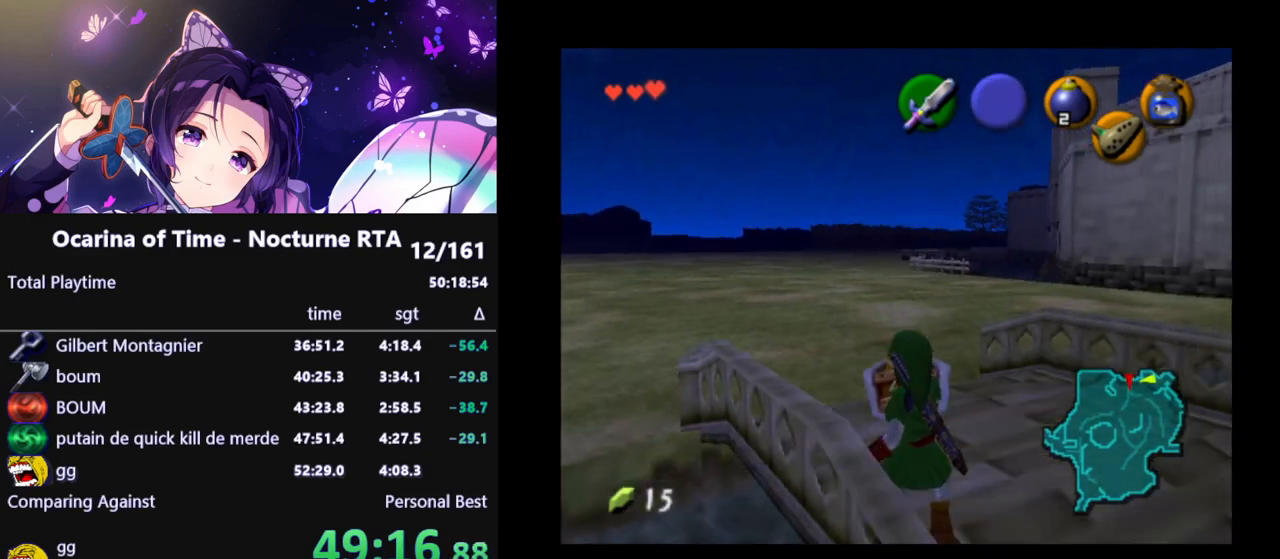
{"buttons": ["R1"], "left_stick": "center", "right_stick": "center", "events": []}
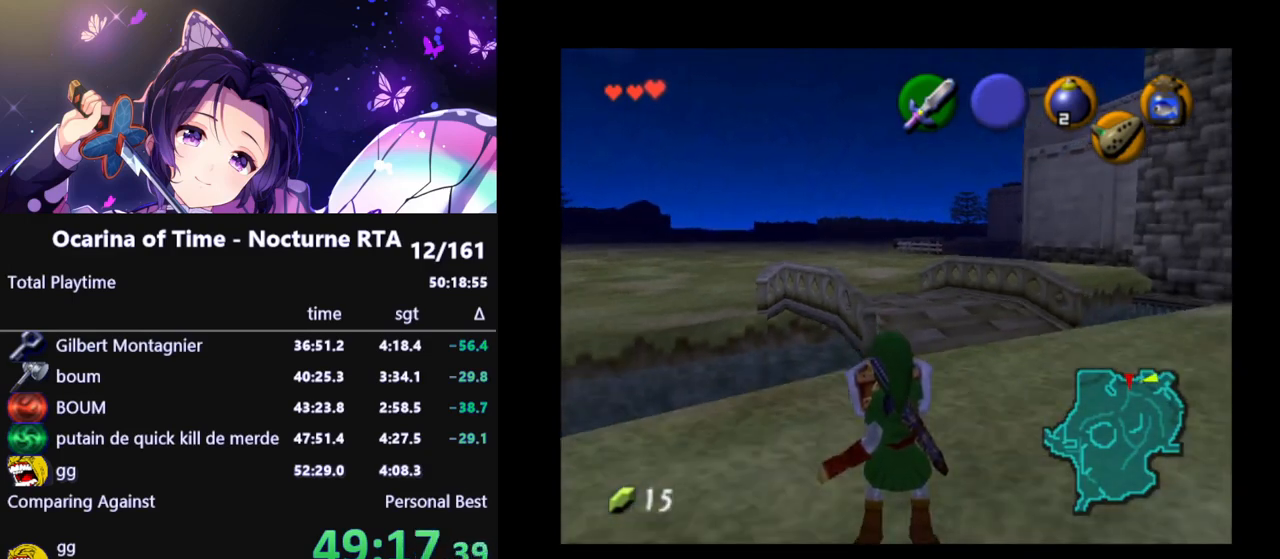
{"buttons": ["R1"], "left_stick": "center", "right_stick": "center", "events": []}
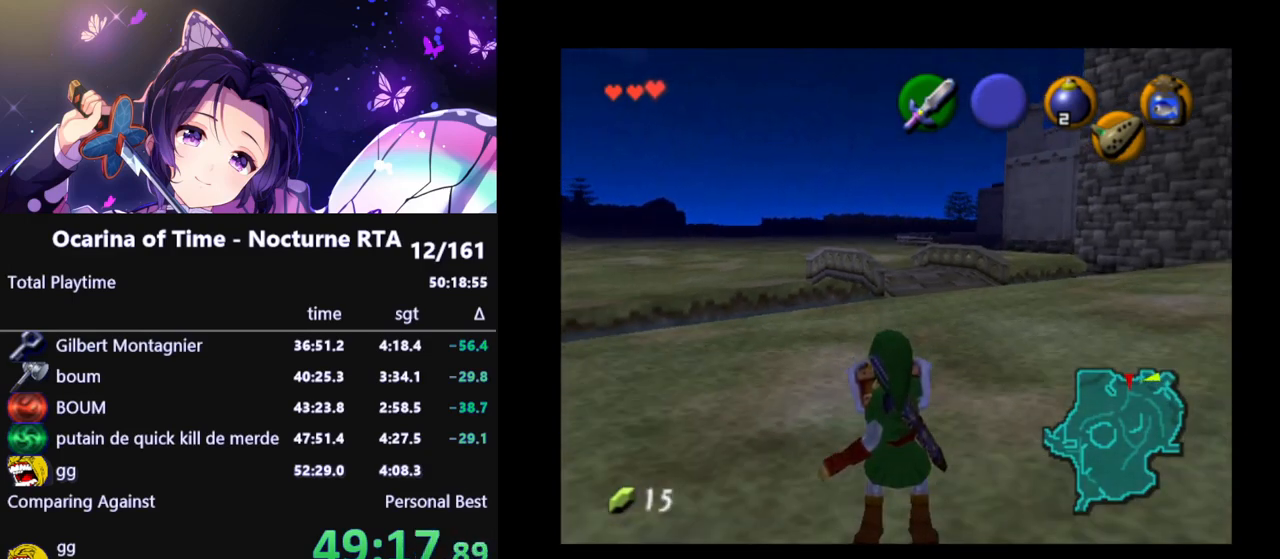
{"buttons": ["R1"], "left_stick": "center", "right_stick": "center", "events": []}
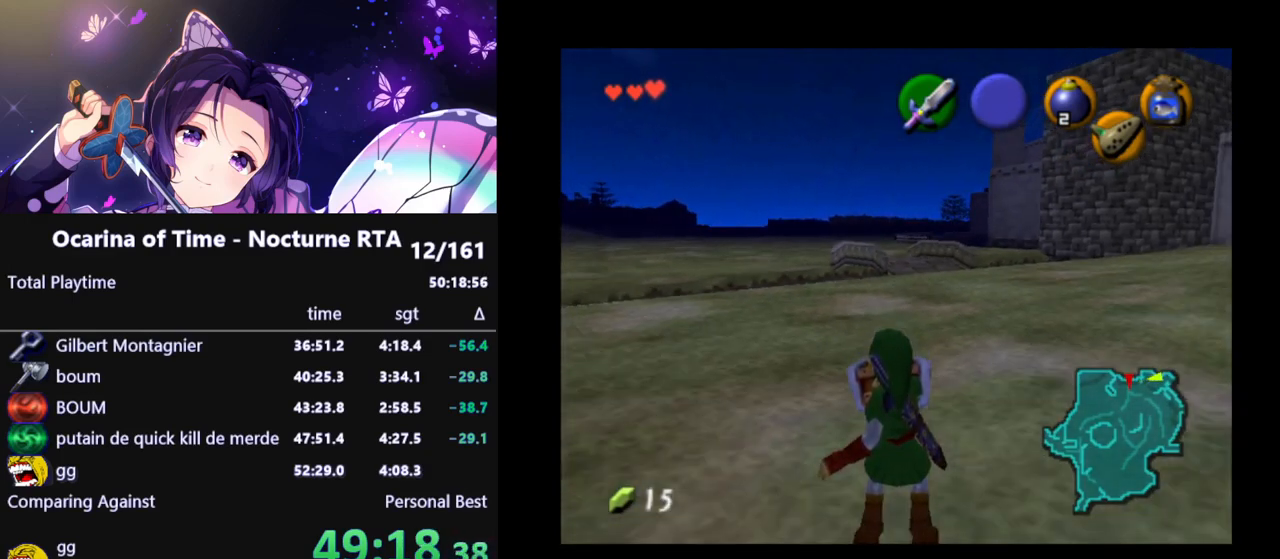
{"buttons": ["R1"], "left_stick": "center", "right_stick": "center", "events": []}
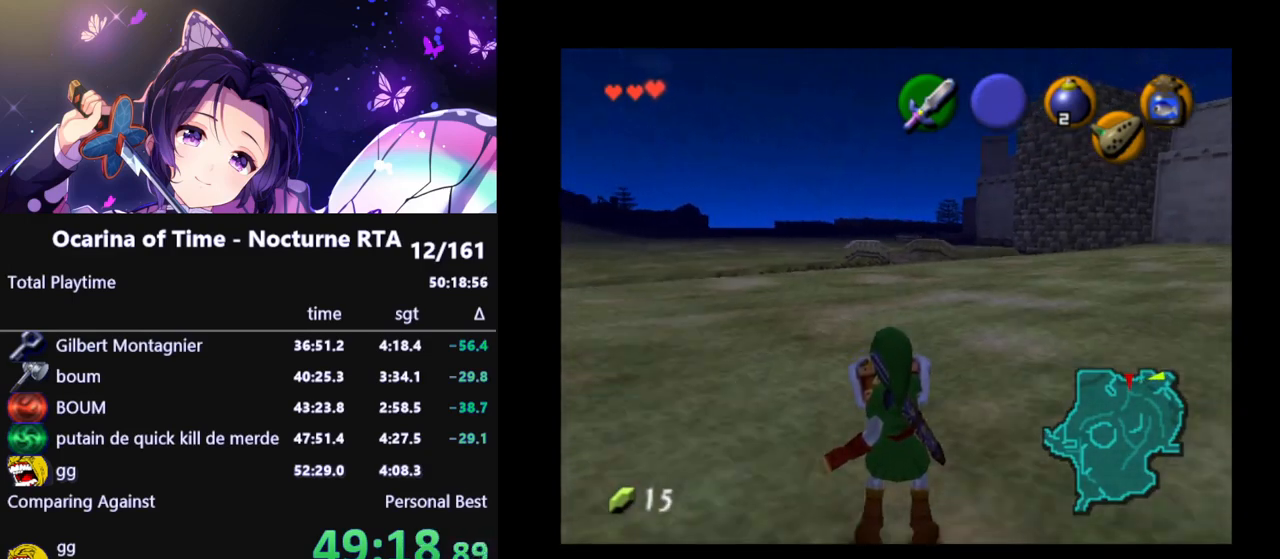
{"buttons": ["R1"], "left_stick": "center", "right_stick": "center", "events": []}
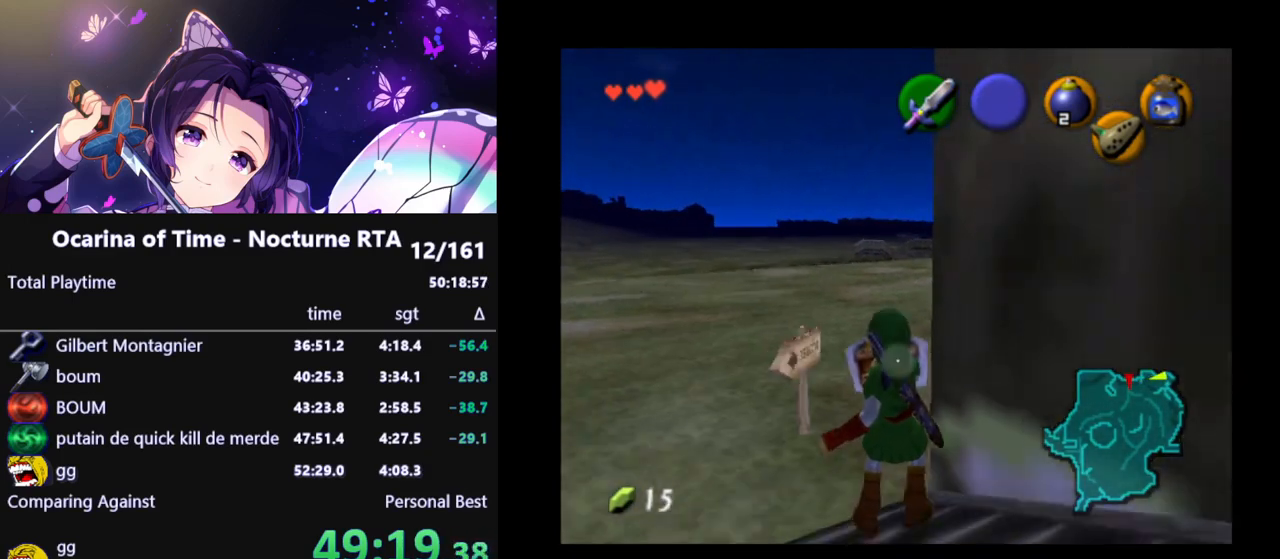
{"buttons": ["R1"], "left_stick": "center", "right_stick": "center", "events": []}
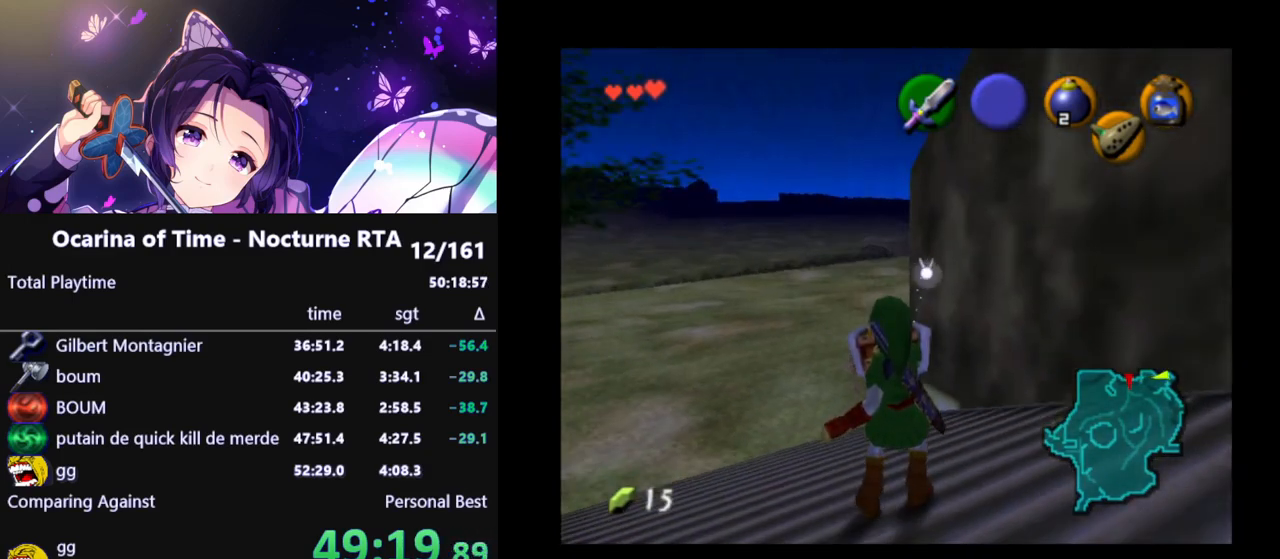
{"buttons": ["R1"], "left_stick": "center", "right_stick": "center", "events": []}
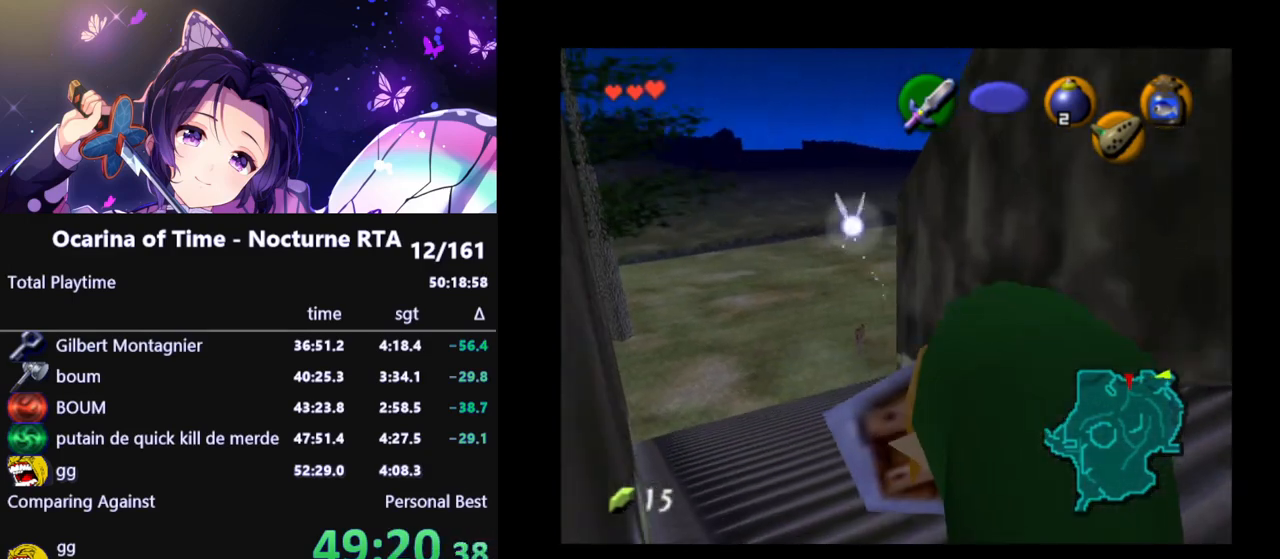
{"buttons": ["R1"], "left_stick": "center", "right_stick": "center", "events": []}
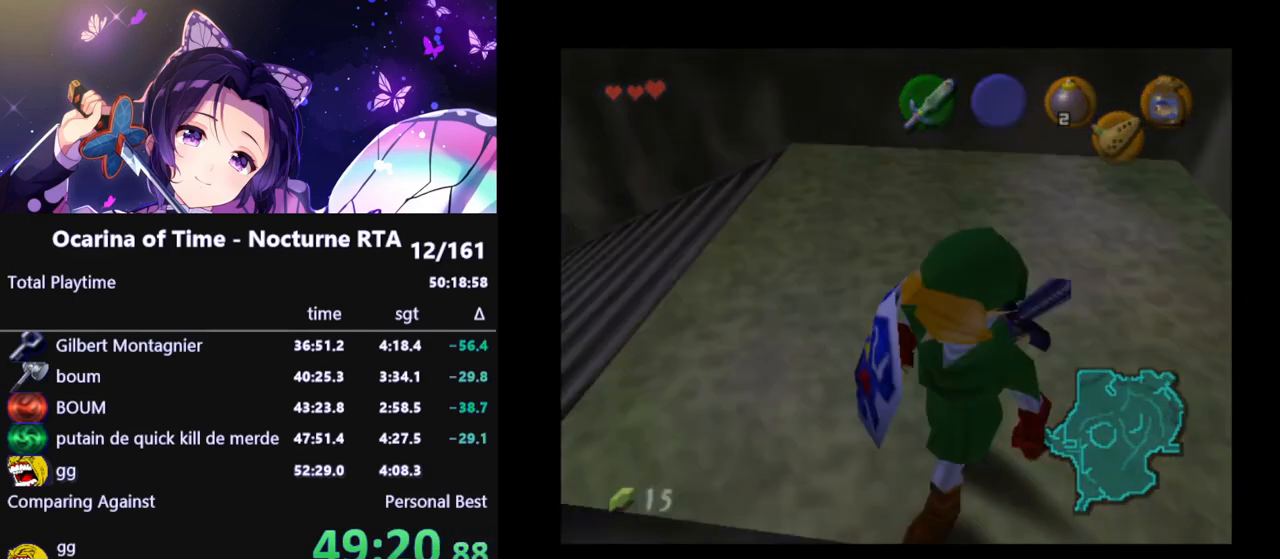
{"buttons": ["R1"], "left_stick": "center", "right_stick": "center", "events": []}
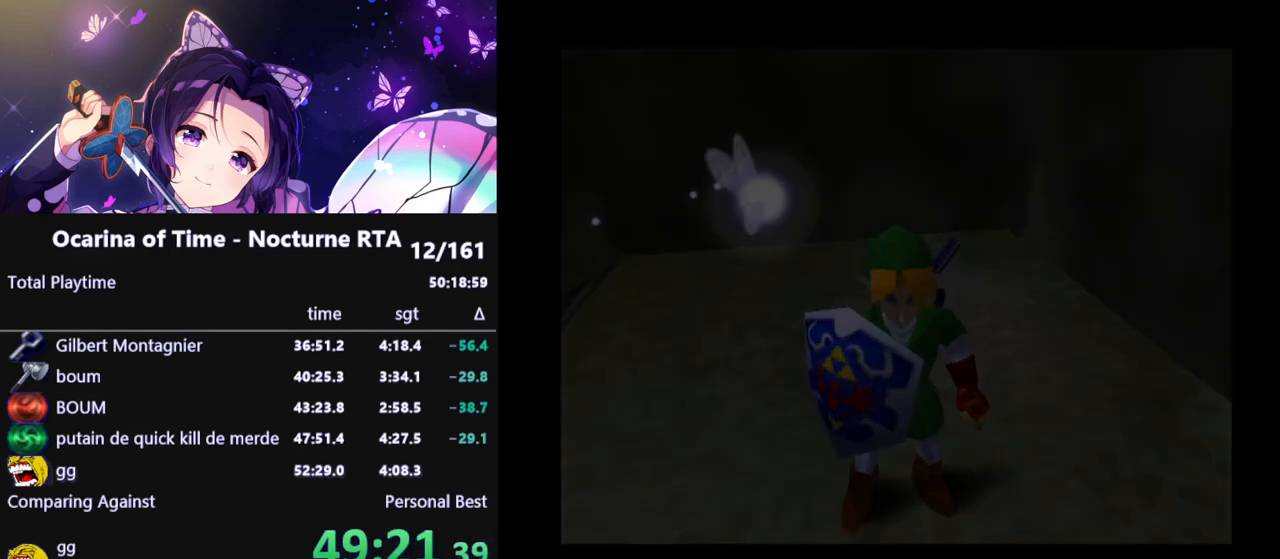
{"buttons": [], "left_stick": "center", "right_stick": "center", "events": [[417, "R1", "up"]]}